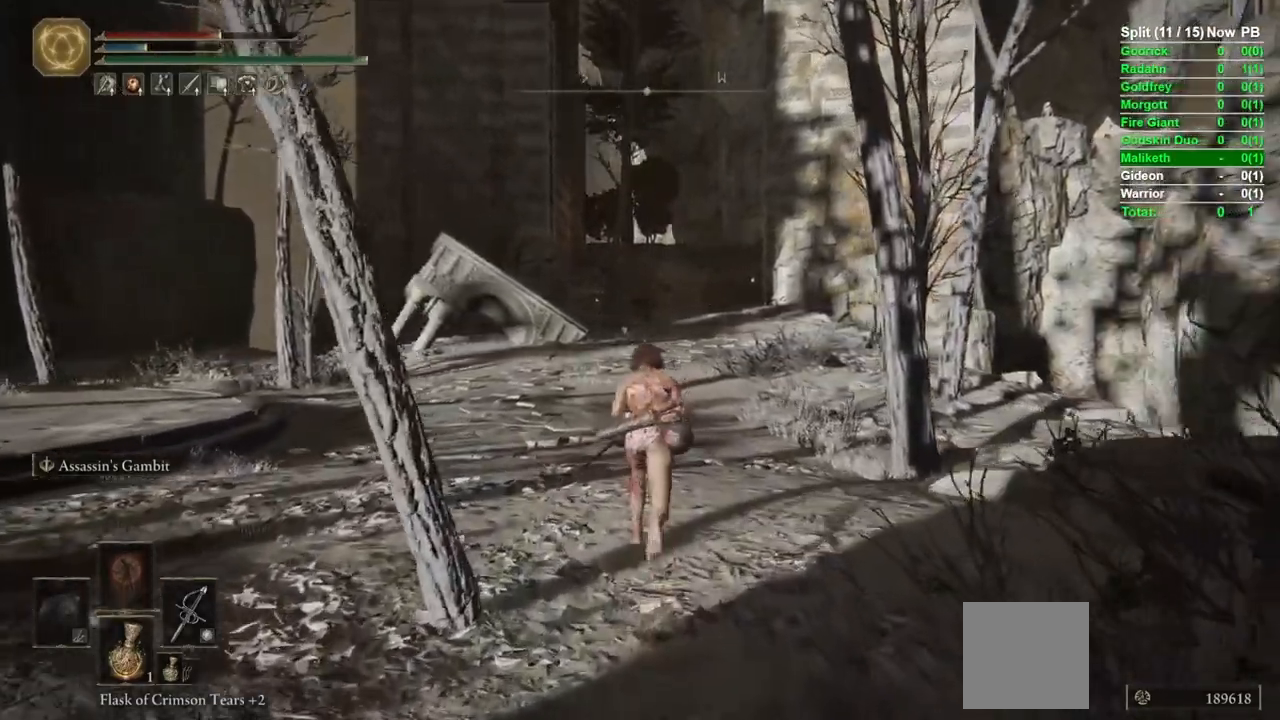
Gameplay with a controller (Xbox layout); each line is a JSON object with the inputs held at the frame after it (dt_ms = milliseconds from this image to that frame). "events" lists button and stick changes between this image and that frame as [ms after this image, input, new state], when the widget could be followed in between.
{"dt_ms": 500, "buttons": ["B"], "left_stick": "up", "right_stick": "center"}
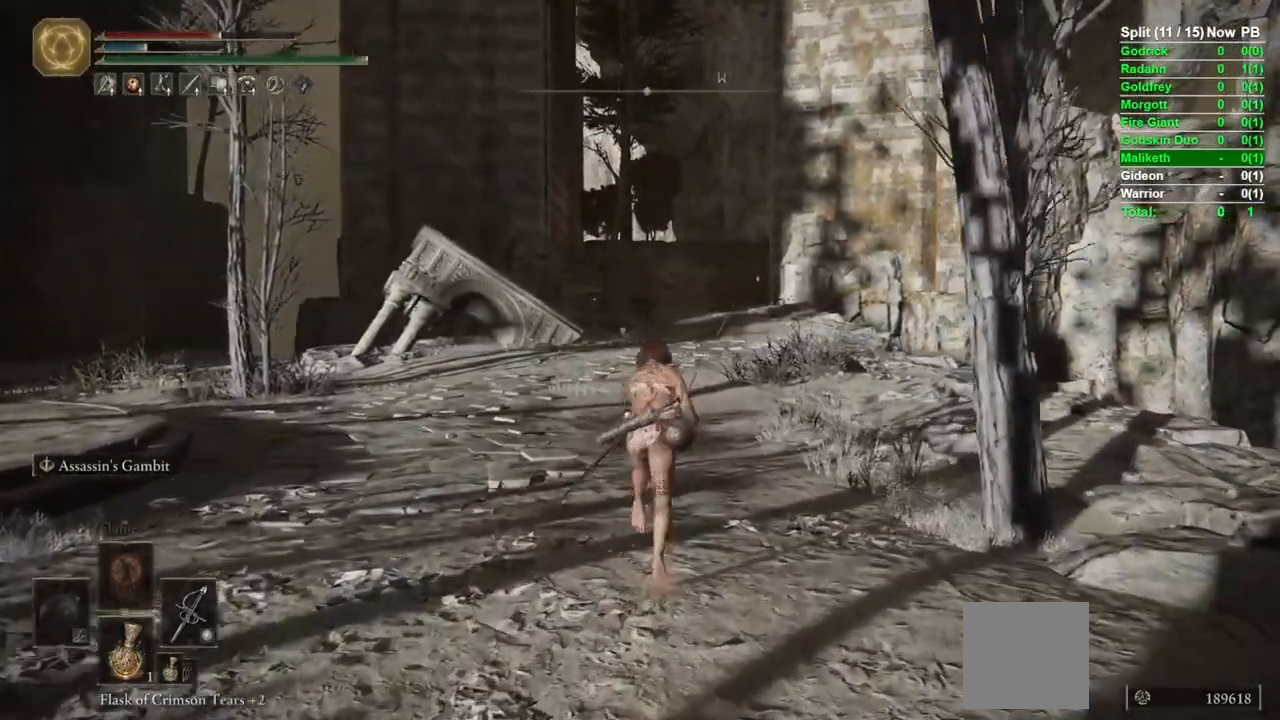
{"dt_ms": 500, "buttons": ["B"], "left_stick": "up", "right_stick": "center", "events": []}
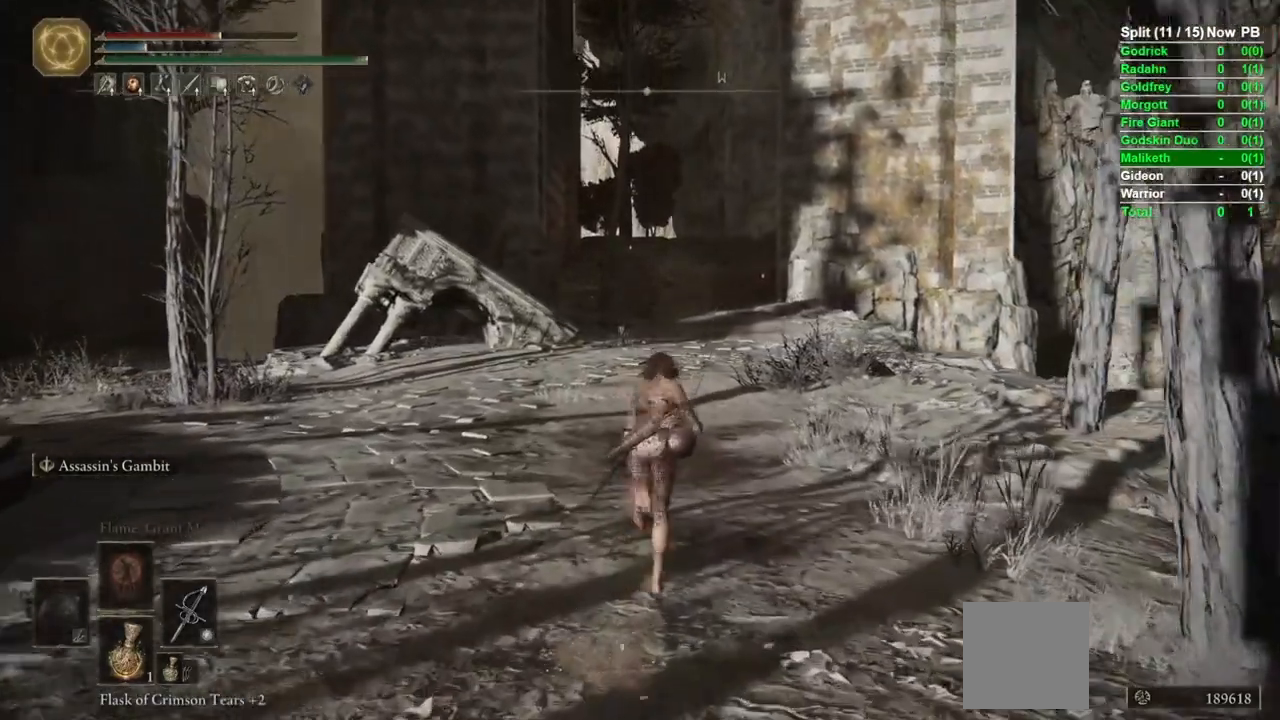
{"dt_ms": 500, "buttons": ["B"], "left_stick": "up", "right_stick": "center"}
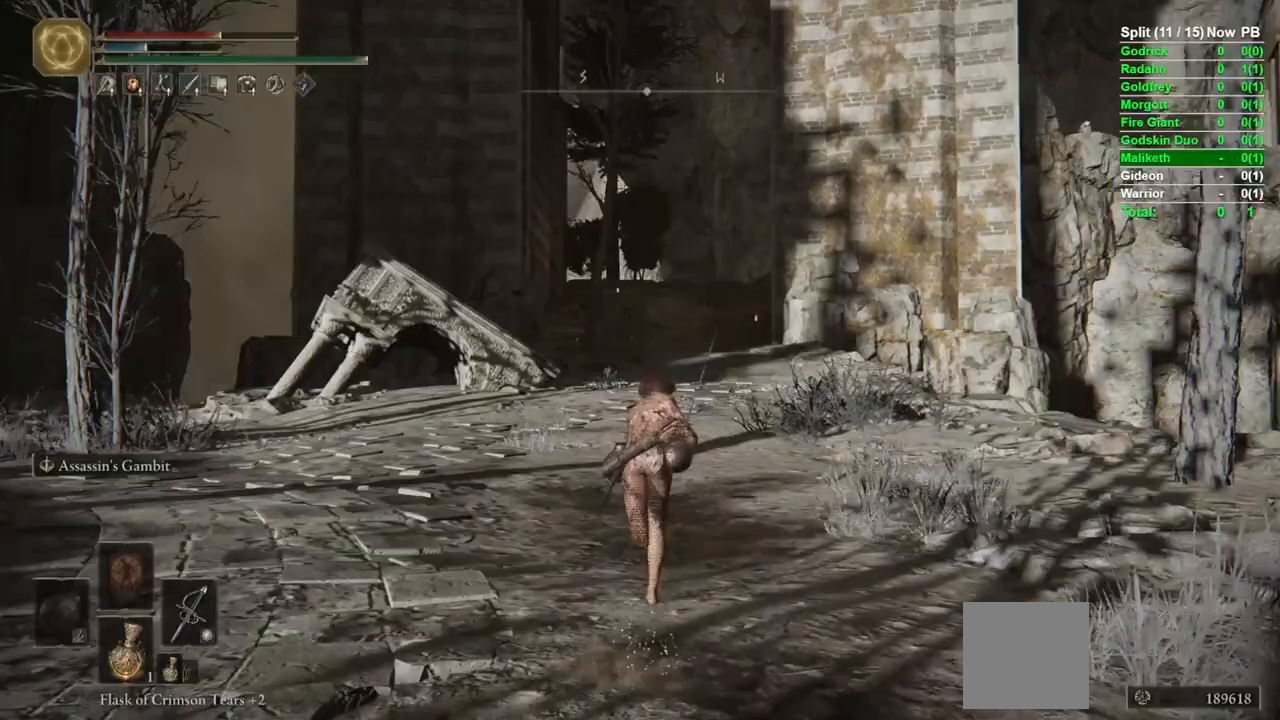
{"dt_ms": 500, "buttons": ["B"], "left_stick": "up", "right_stick": "center", "events": []}
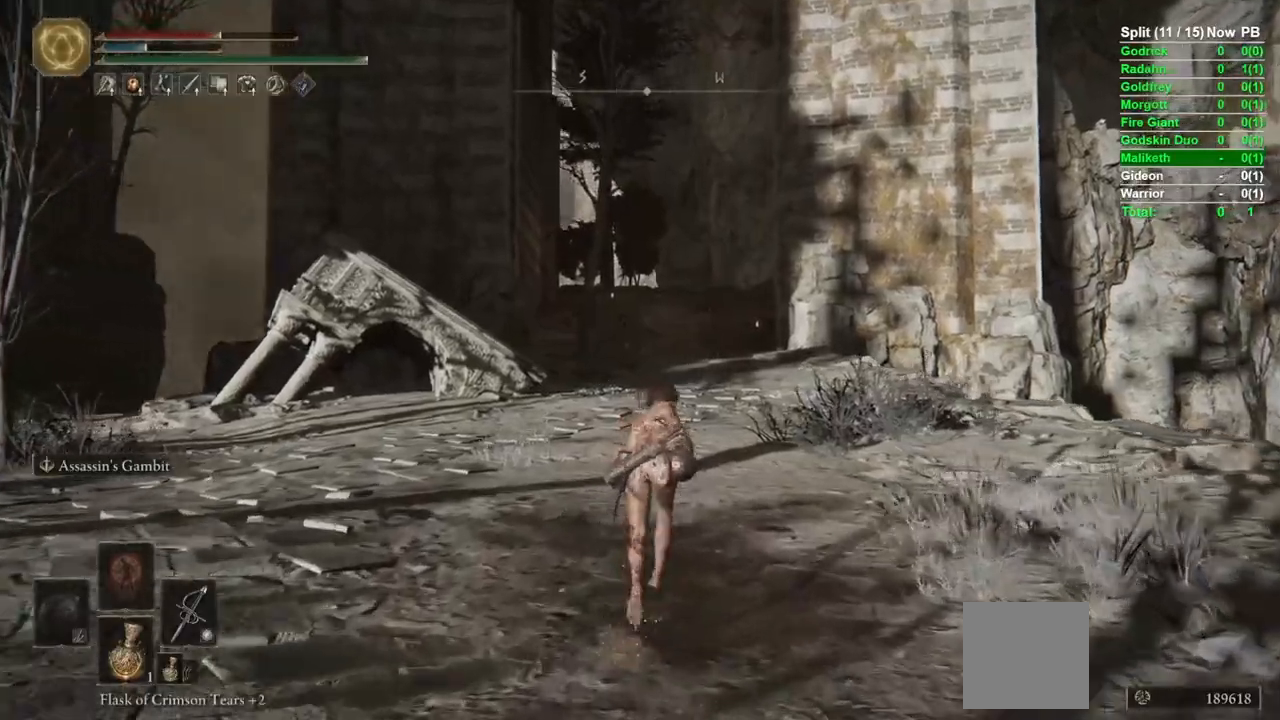
{"dt_ms": 500, "buttons": ["B"], "left_stick": "up", "right_stick": "center"}
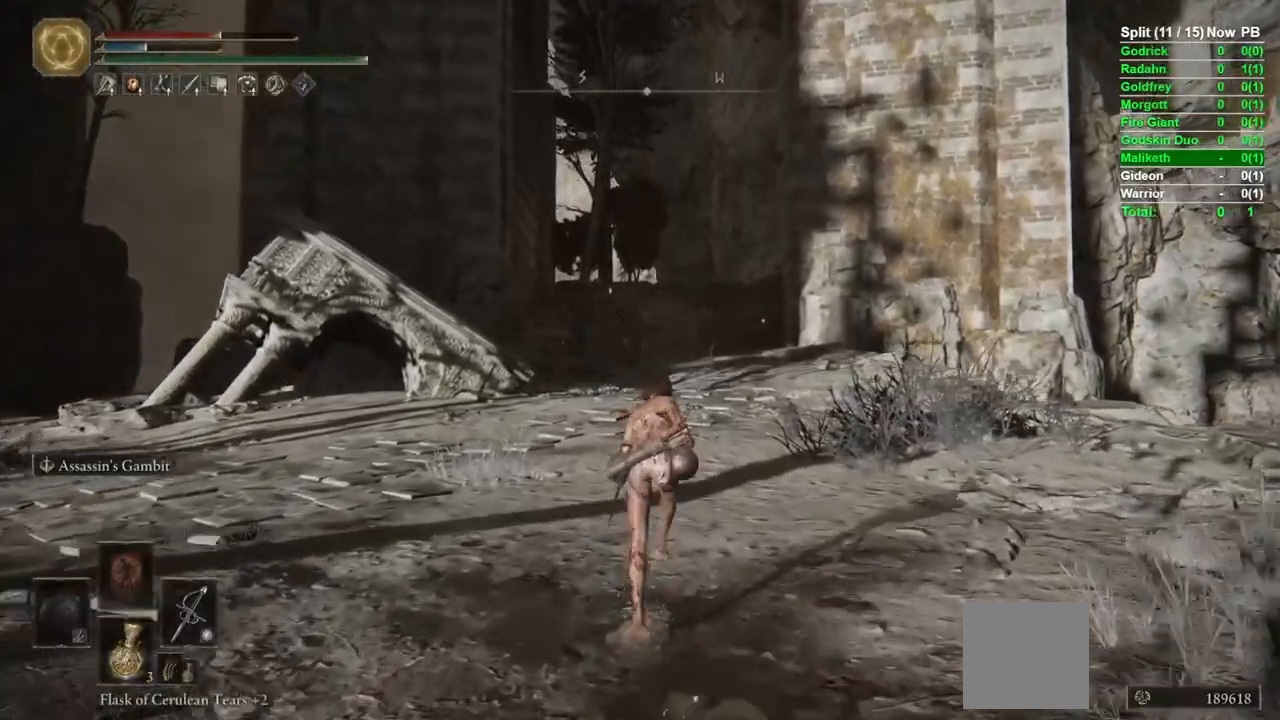
{"dt_ms": 1000, "buttons": ["B"], "left_stick": "up", "right_stick": "center"}